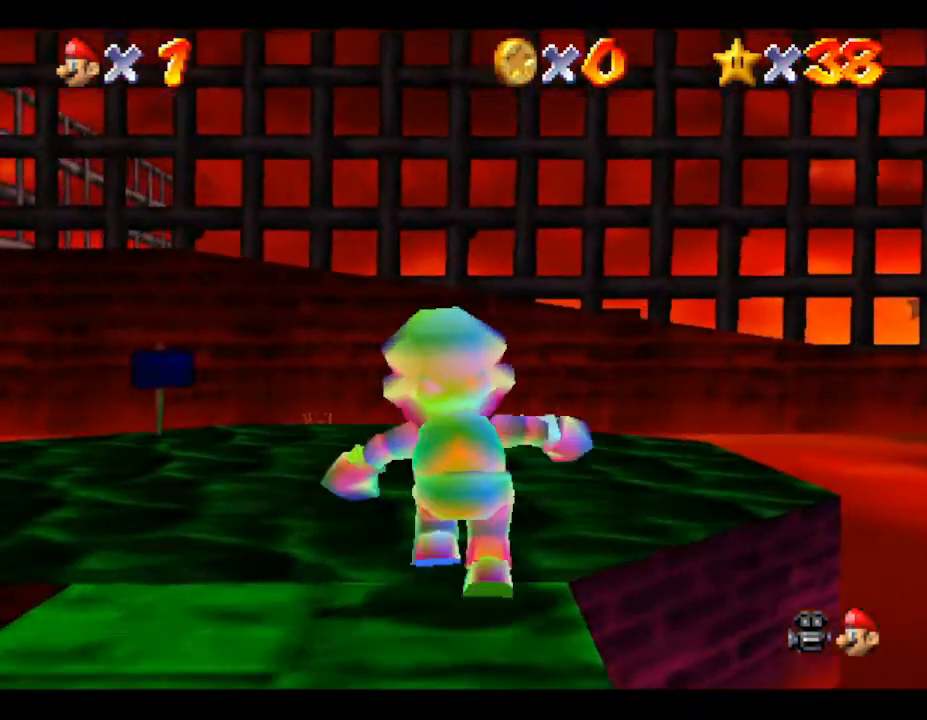
Gameplay with a controller (Nintendo layout); each line is a JSON object with the inputs held at the frame after it. "events" lists button and stick changes between this image and that frame as [ms after this image, input, new state], when the widget could be followed in between. Not read: L3 R3.
{"buttons": [], "left_stick": "center", "events": [[250, "left_stick", "center"]]}
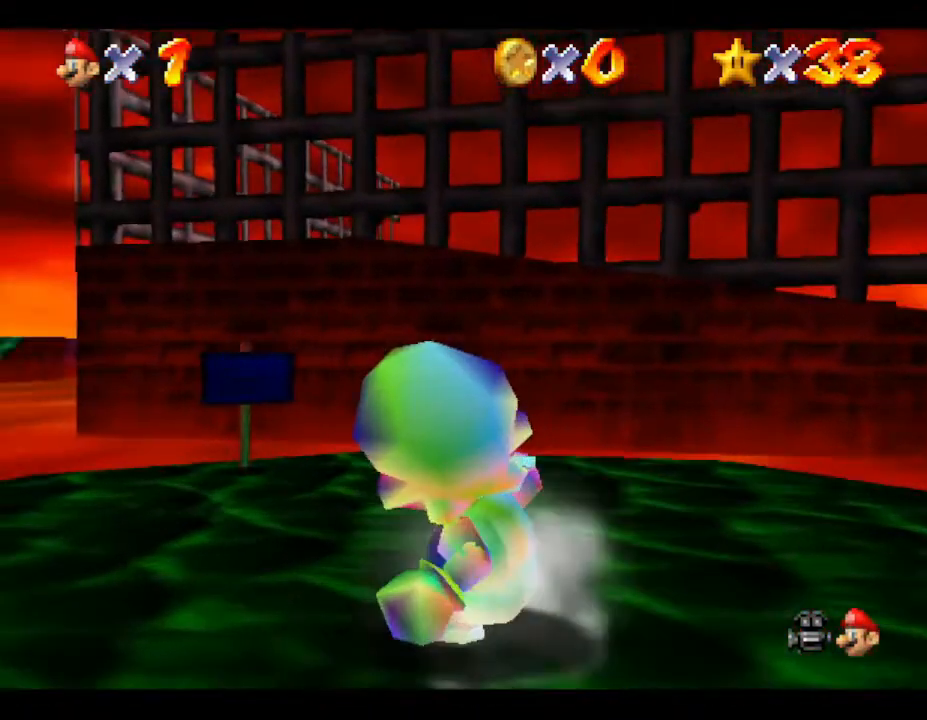
{"buttons": ["START"], "left_stick": "center", "events": [[267, "START", "down"]]}
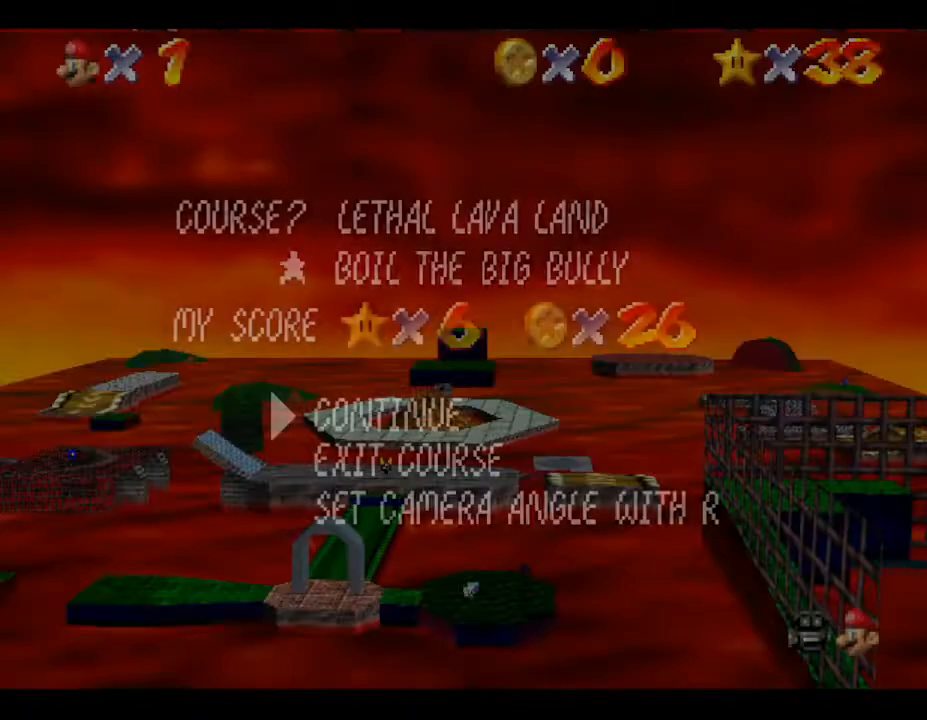
{"buttons": [], "left_stick": "center", "events": [[17, "START", "up"], [317, "left_stick", "down"], [450, "left_stick", "center"]]}
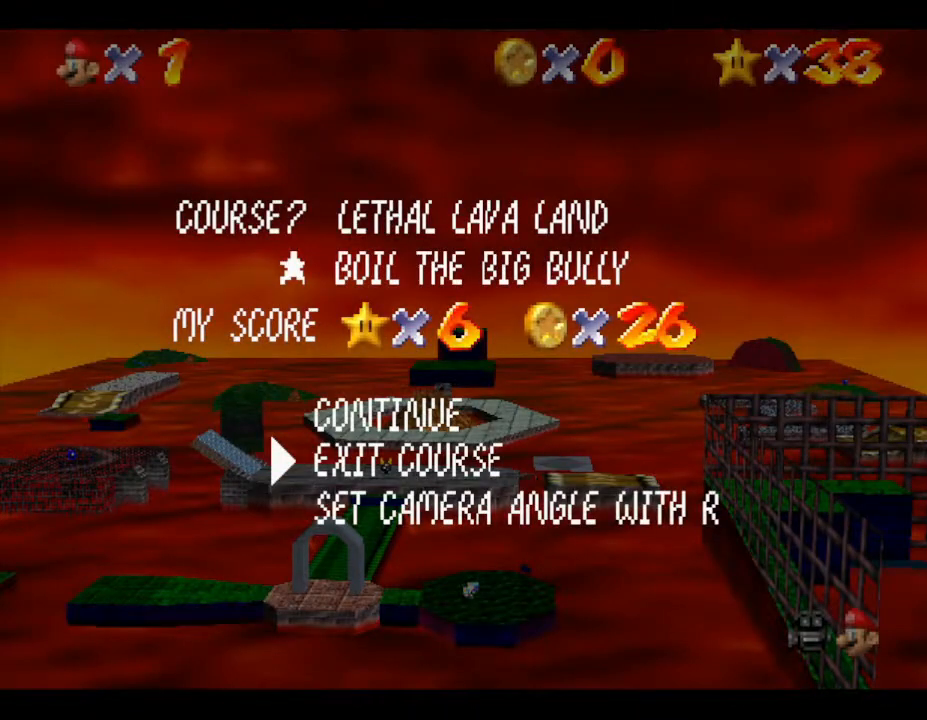
{"buttons": [], "left_stick": "center", "events": [[167, "A", "down"], [383, "A", "up"]]}
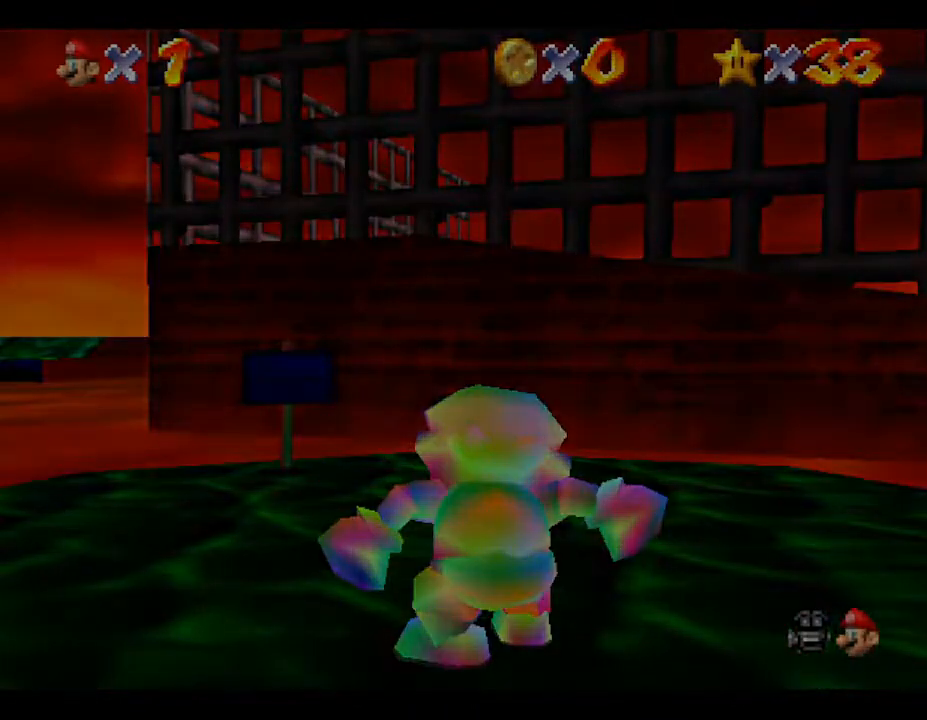
{"buttons": [], "left_stick": "center", "events": []}
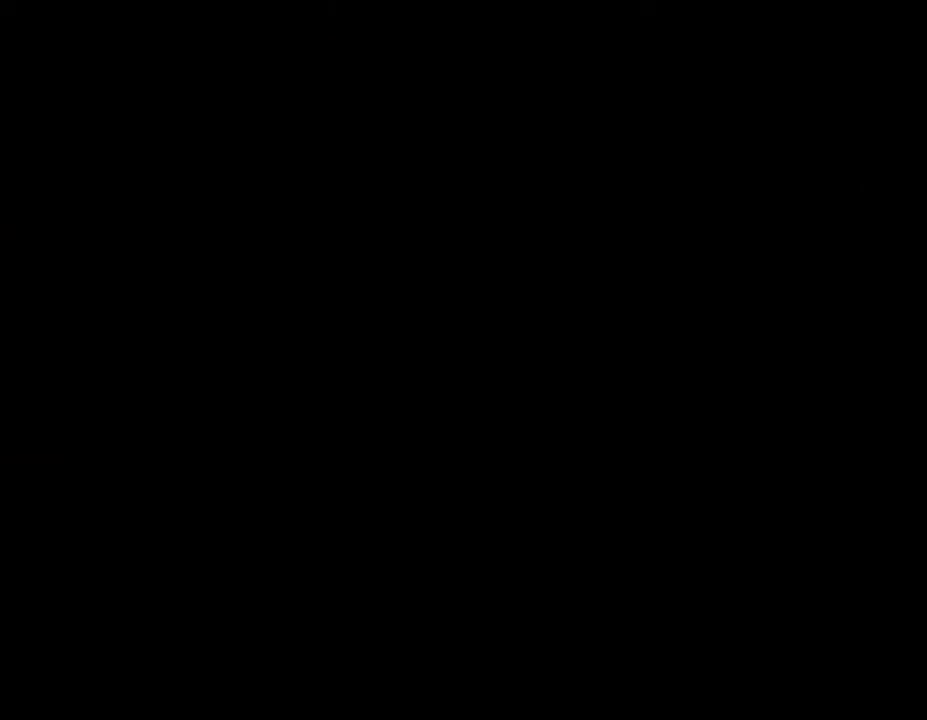
{"buttons": [], "left_stick": "center", "events": []}
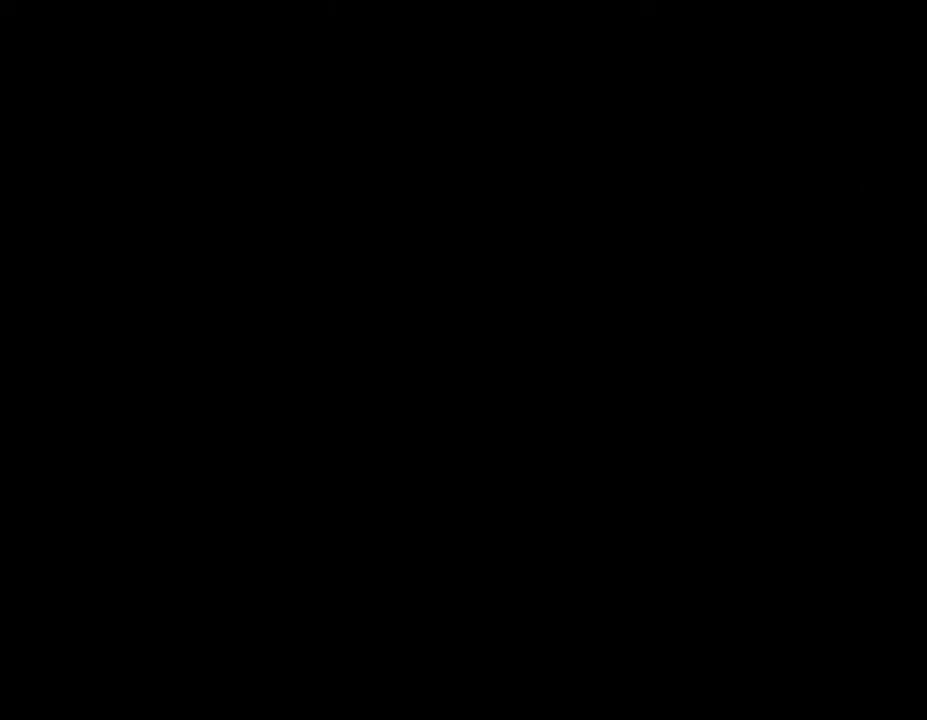
{"buttons": [], "left_stick": "center", "events": []}
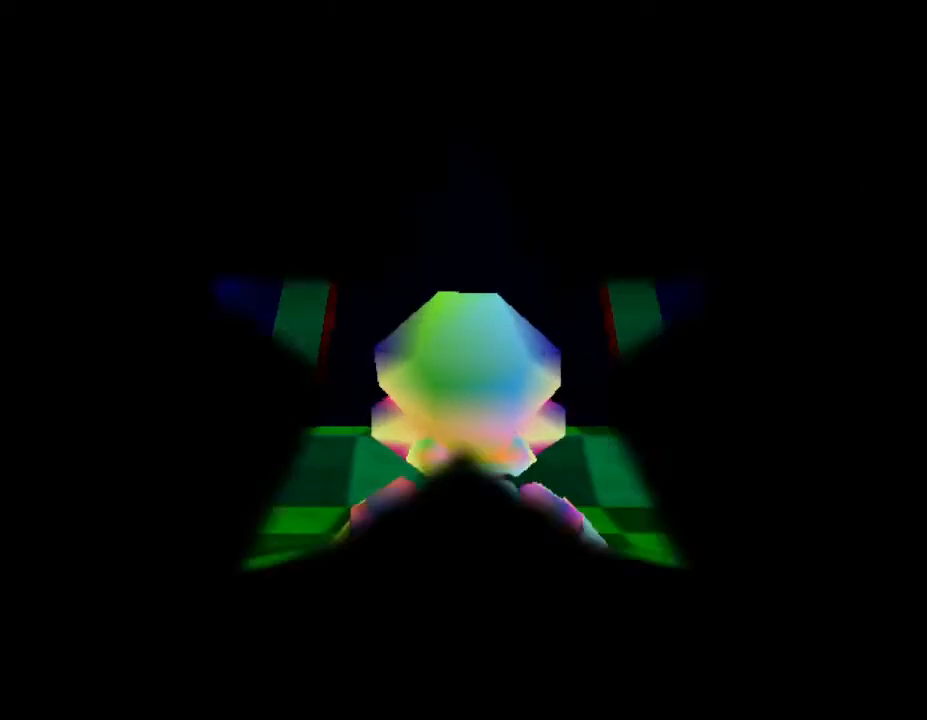
{"buttons": [], "left_stick": "center", "events": []}
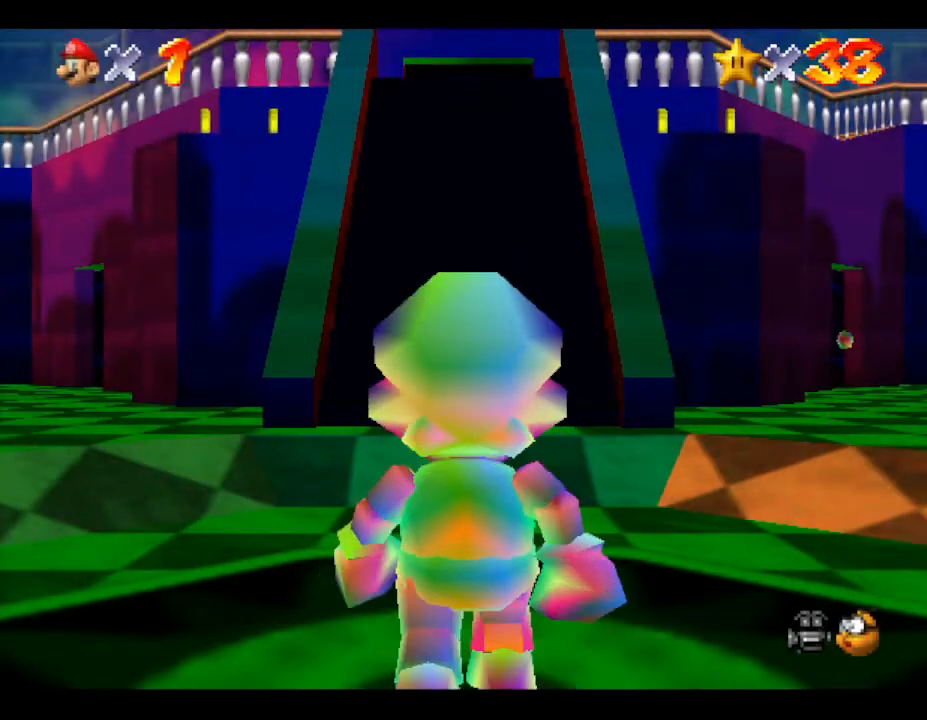
{"buttons": [], "left_stick": "up-right", "events": [[100, "left_stick", "up"], [483, "left_stick", "up-right"]]}
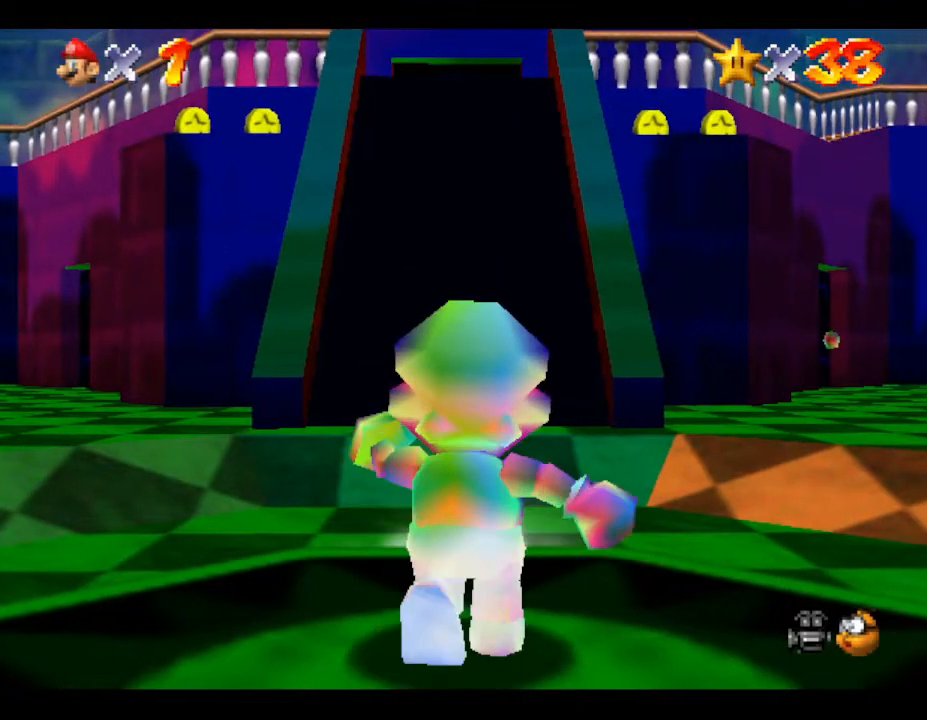
{"buttons": [], "left_stick": "up-right", "events": []}
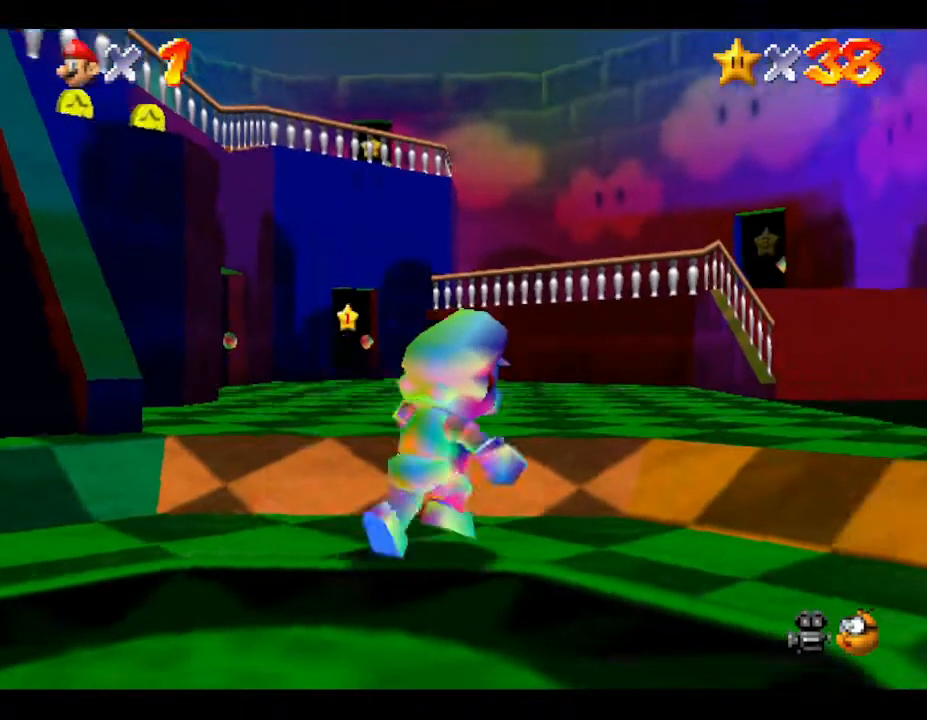
{"buttons": [], "left_stick": "up-right", "events": [[150, "left_stick", "up"], [450, "left_stick", "up-right"]]}
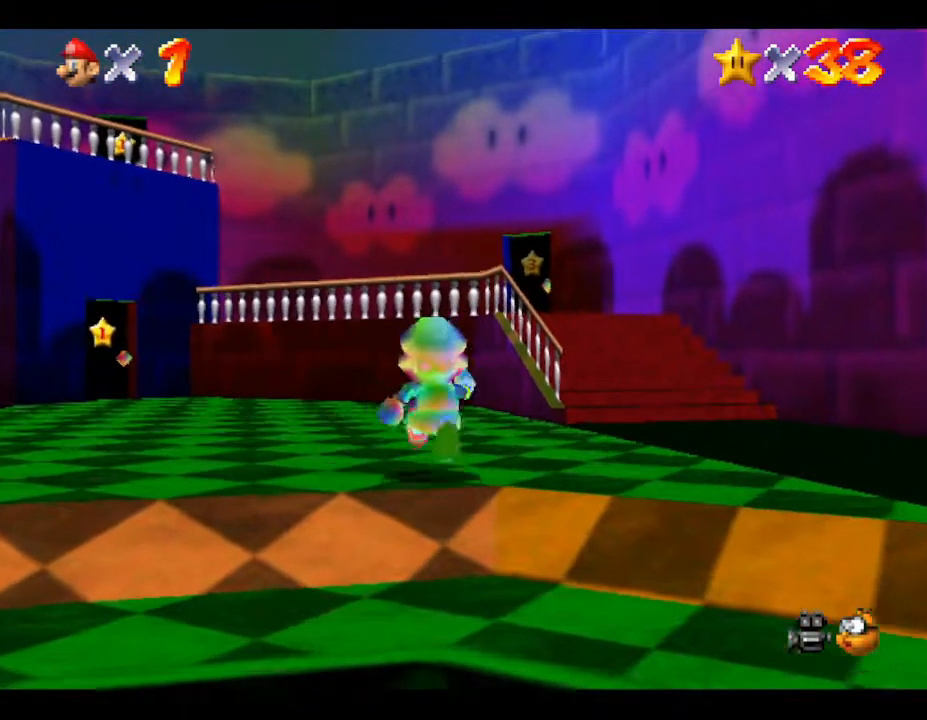
{"buttons": [], "left_stick": "up-left", "events": [[350, "left_stick", "up-left"]]}
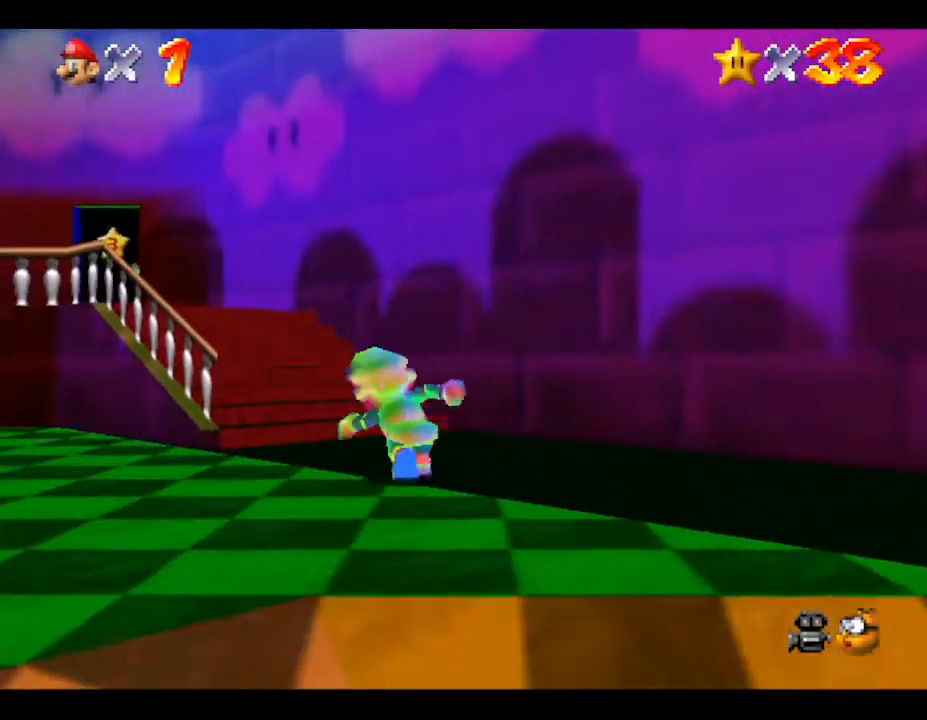
{"buttons": [], "left_stick": "down-left", "events": [[67, "left_stick", "left"], [167, "left_stick", "down-left"]]}
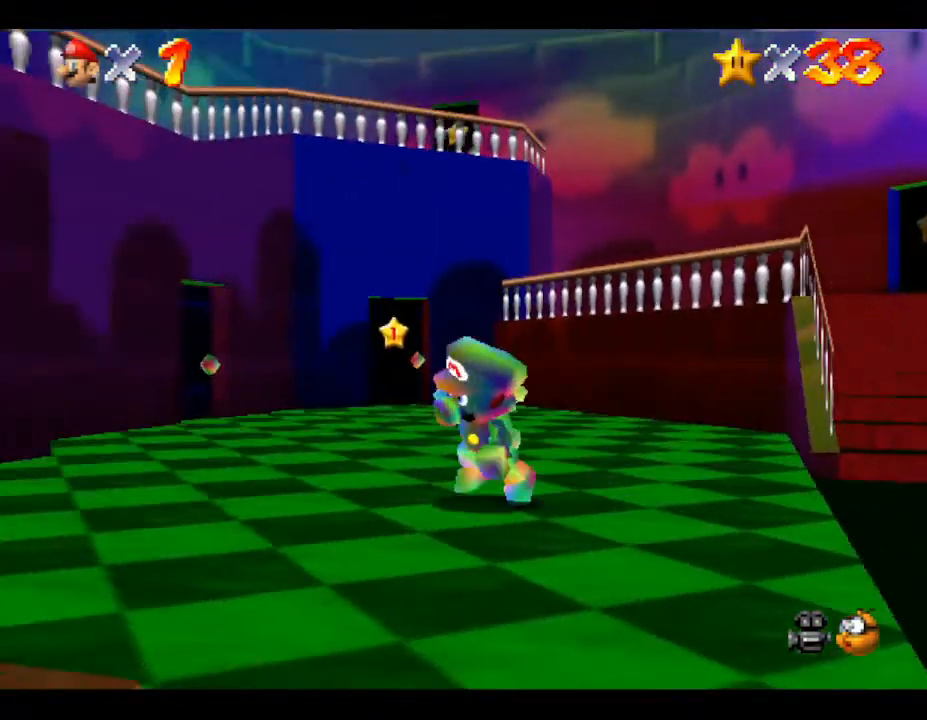
{"buttons": [], "left_stick": "up-left", "events": [[267, "left_stick", "left"], [367, "left_stick", "up-left"]]}
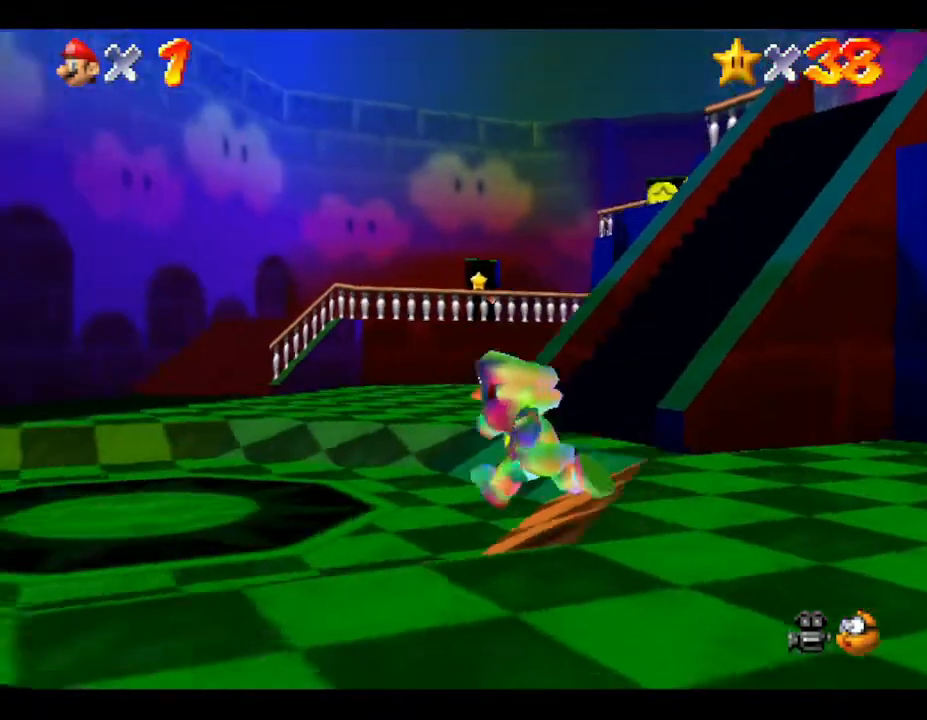
{"buttons": [], "left_stick": "up", "events": [[17, "left_stick", "up"]]}
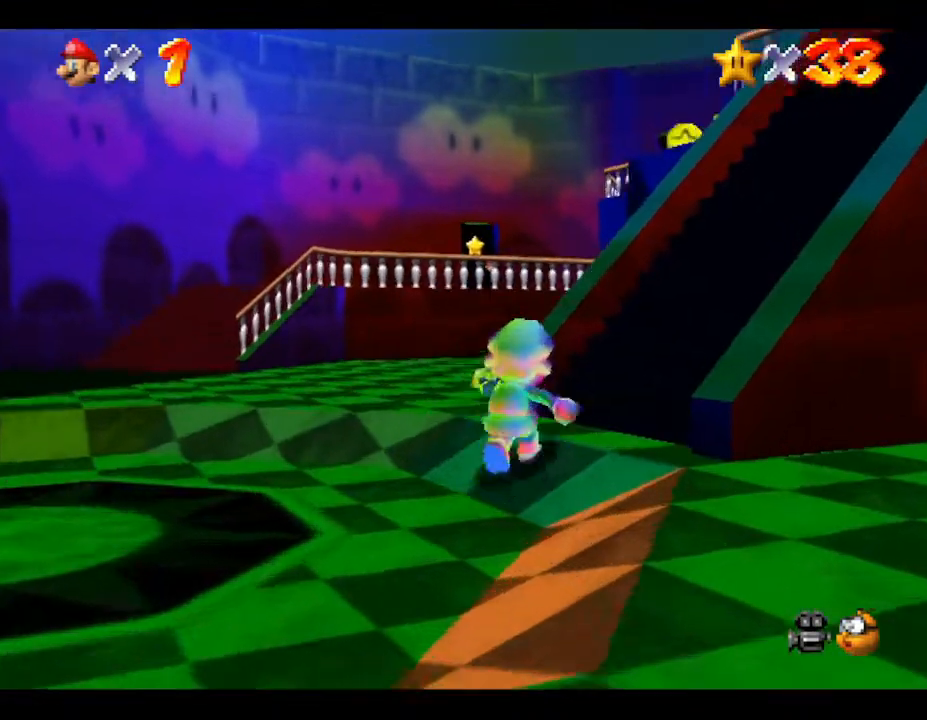
{"buttons": [], "left_stick": "up", "events": [[183, "left_stick", "up-left"], [450, "left_stick", "up"]]}
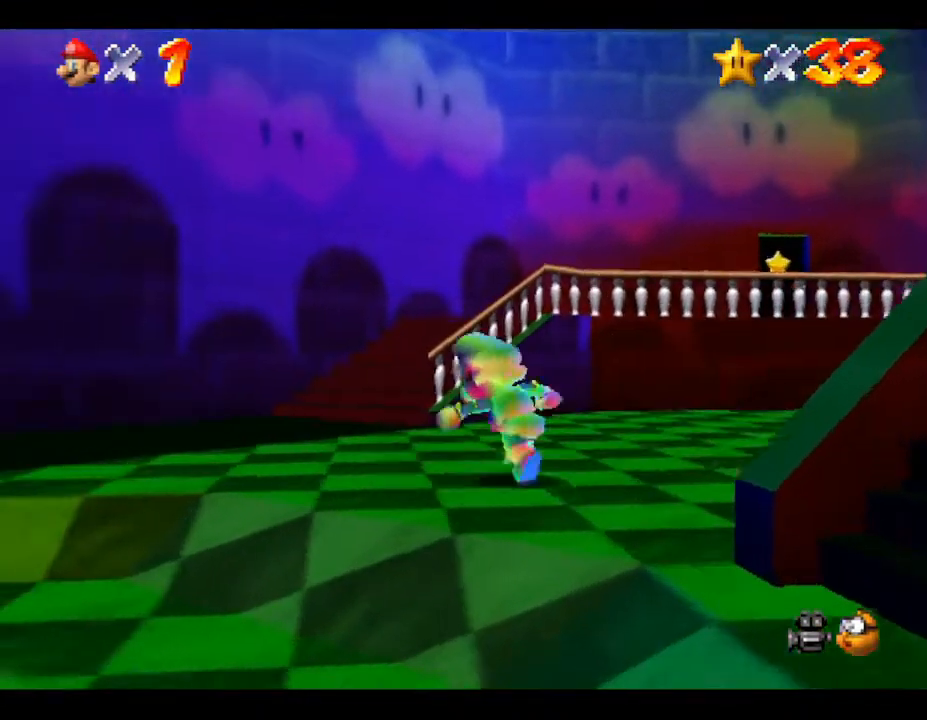
{"buttons": [], "left_stick": "up-right", "events": [[133, "left_stick", "up-right"]]}
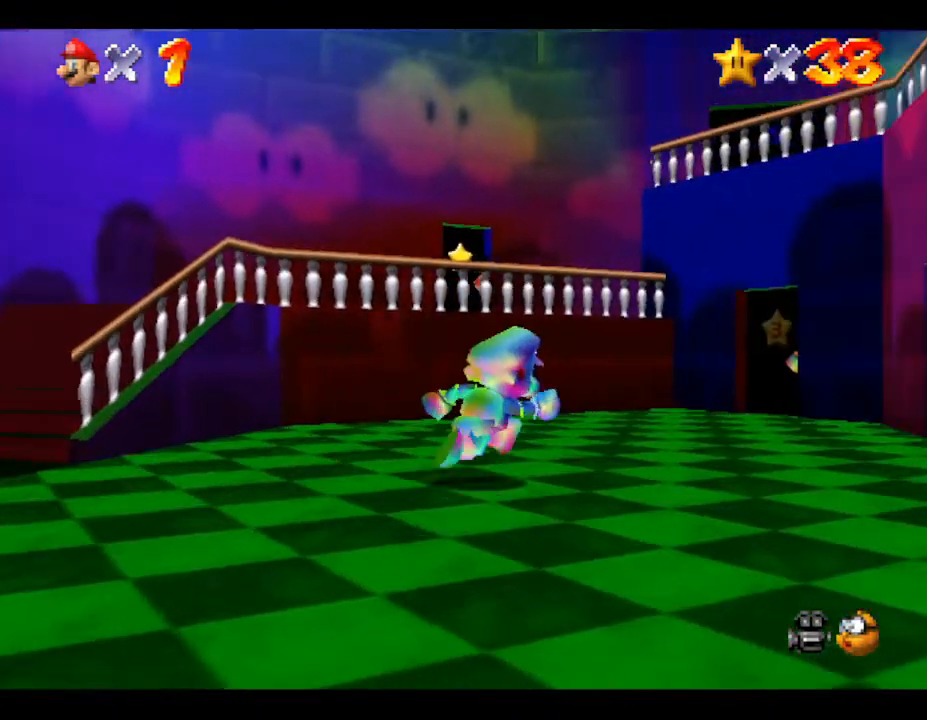
{"buttons": [], "left_stick": "up-right", "events": []}
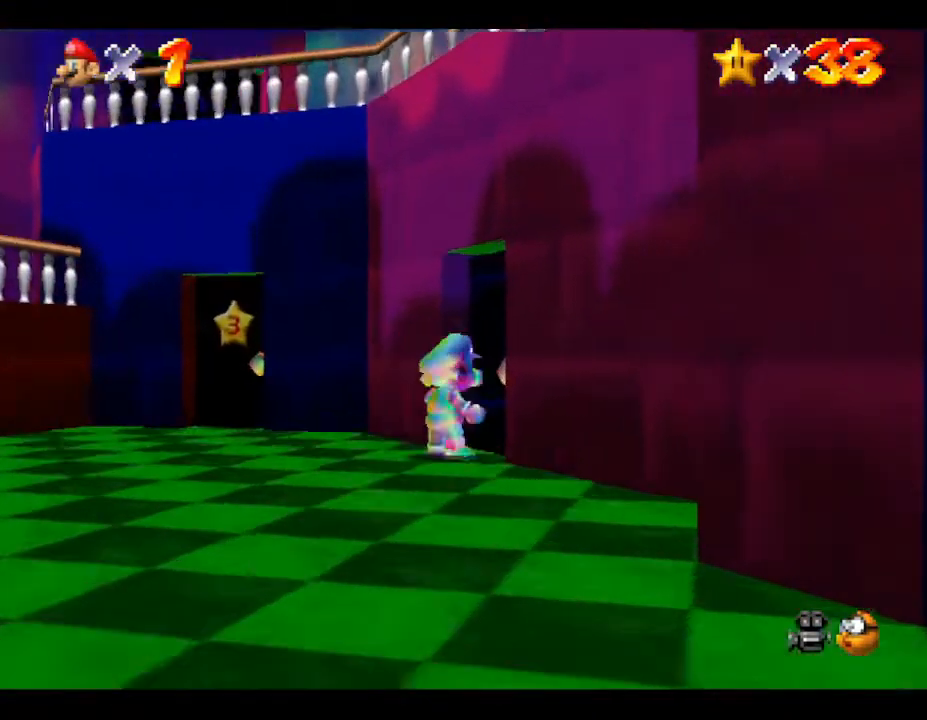
{"buttons": [], "left_stick": "up-right", "events": [[50, "left_stick", "up"], [333, "left_stick", "up-right"]]}
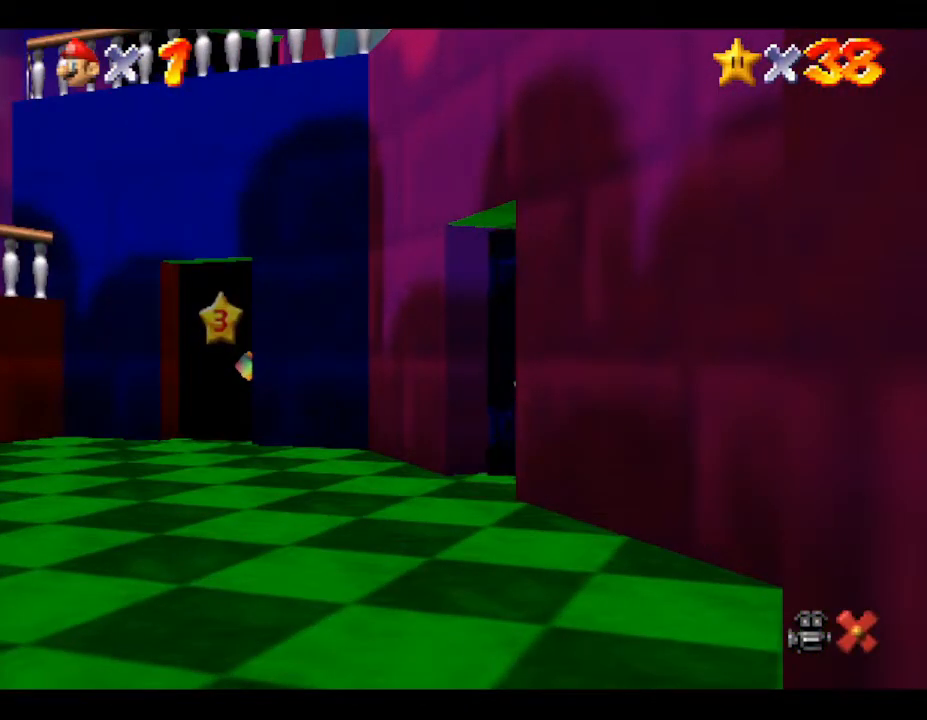
{"buttons": [], "left_stick": "center", "events": [[83, "left_stick", "center"]]}
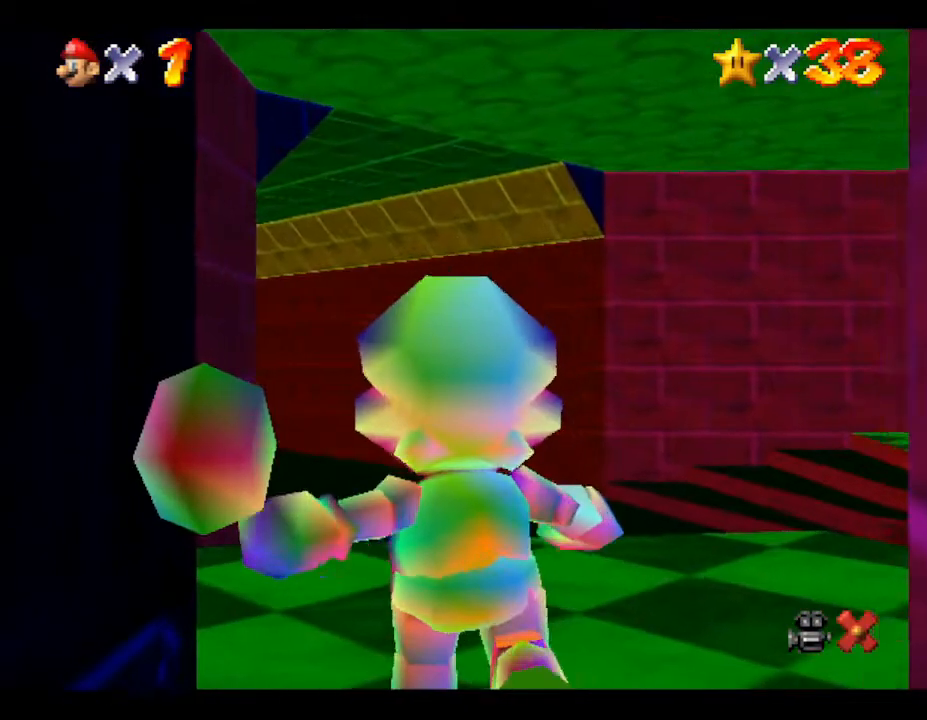
{"buttons": [], "left_stick": "up", "events": [[167, "left_stick", "up"]]}
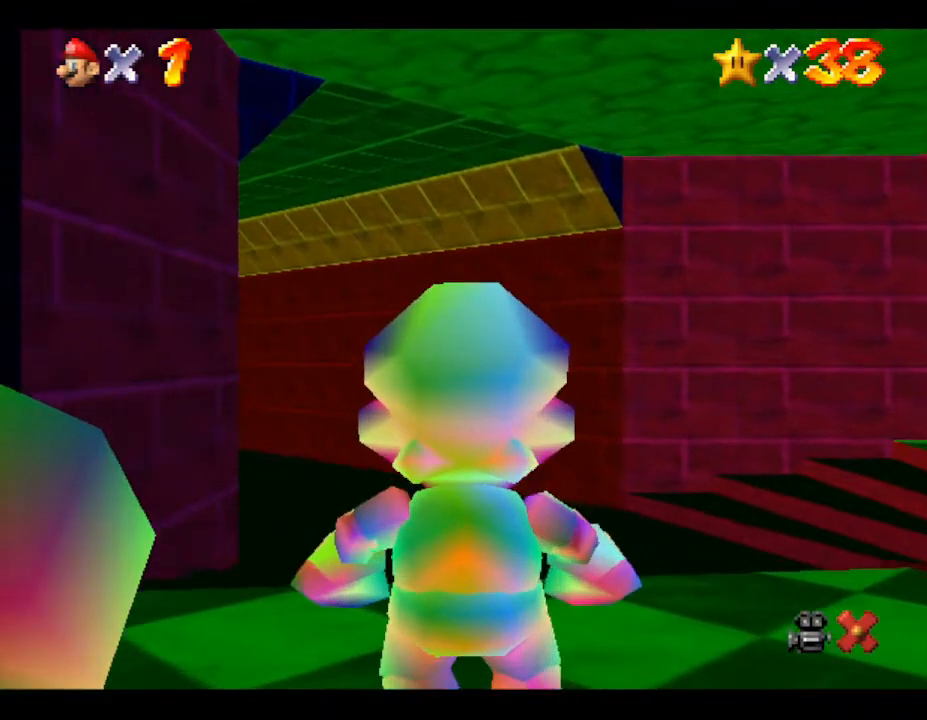
{"buttons": [], "left_stick": "up", "events": []}
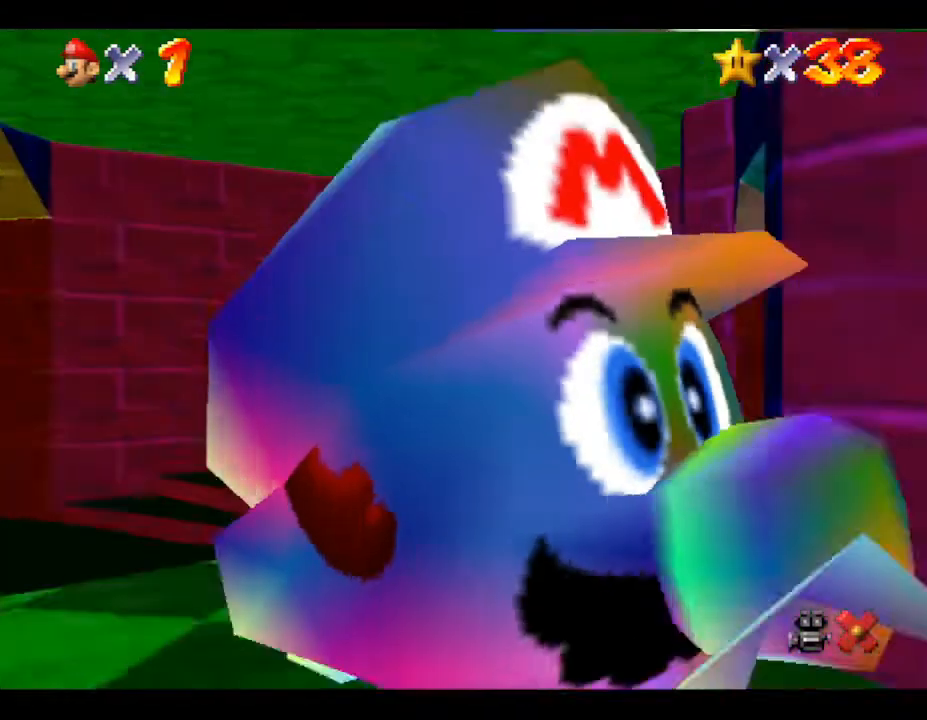
{"buttons": [], "left_stick": "up-left", "events": [[233, "left_stick", "up-left"]]}
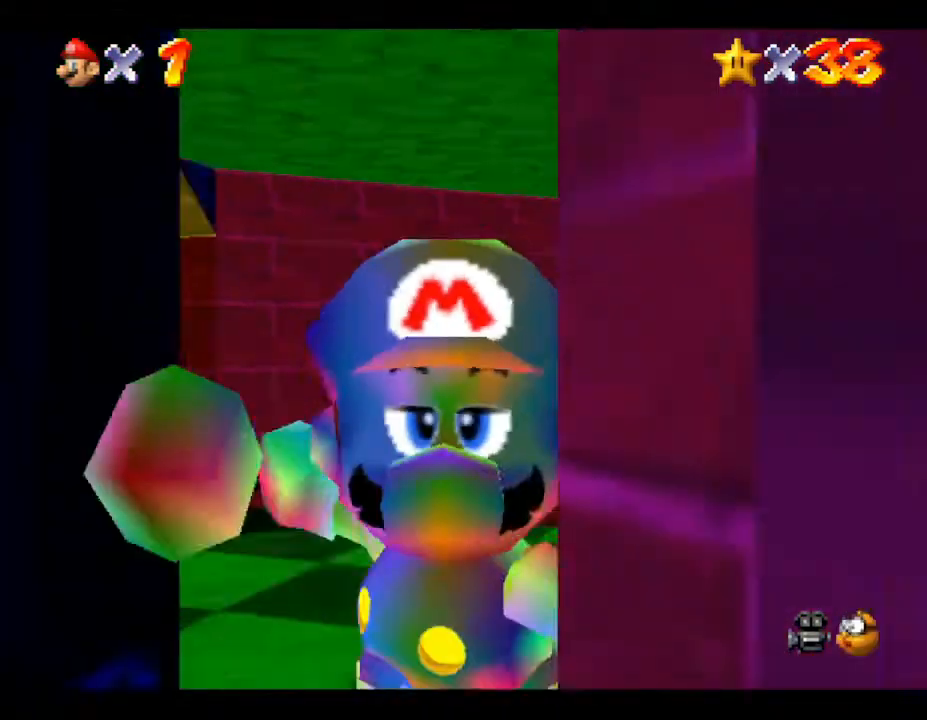
{"buttons": [], "left_stick": "center", "events": [[83, "left_stick", "center"]]}
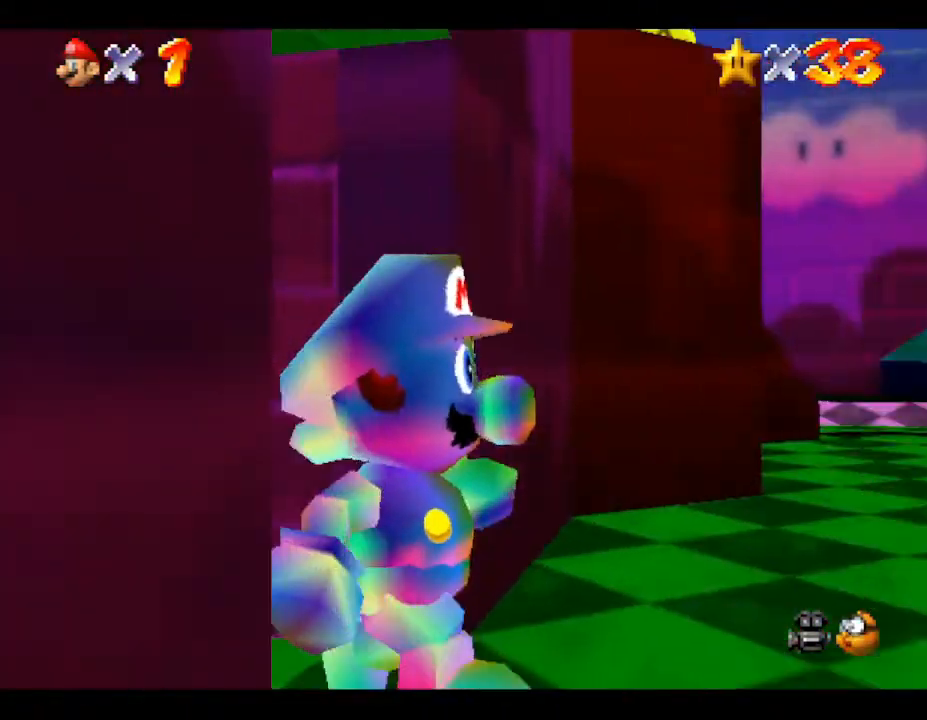
{"buttons": [], "left_stick": "left", "events": [[317, "left_stick", "up-left"], [417, "left_stick", "left"]]}
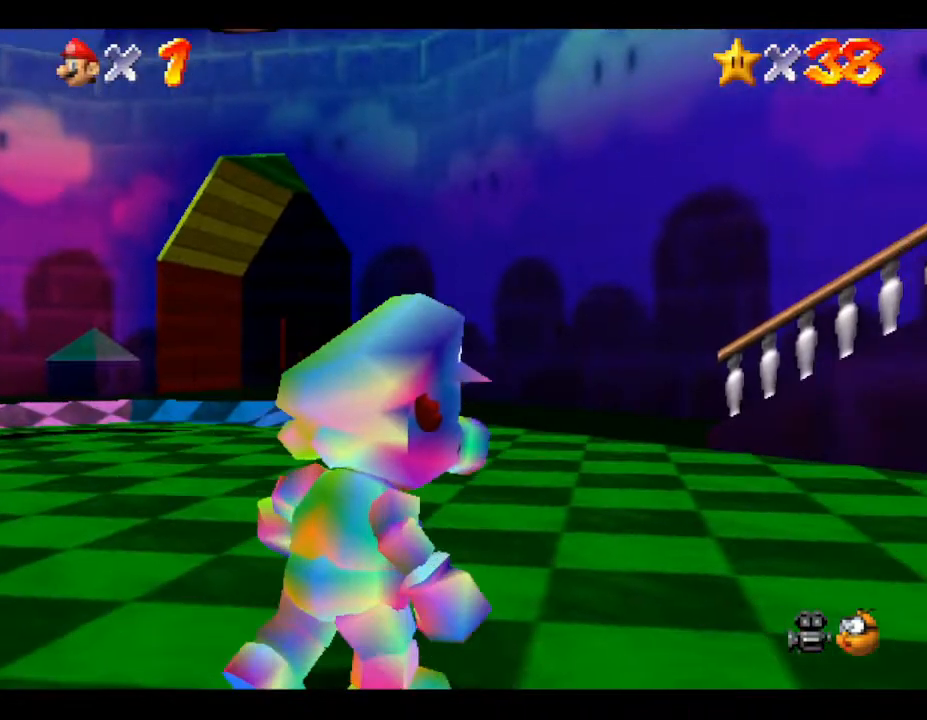
{"buttons": [], "left_stick": "down-left", "events": [[267, "left_stick", "down-left"]]}
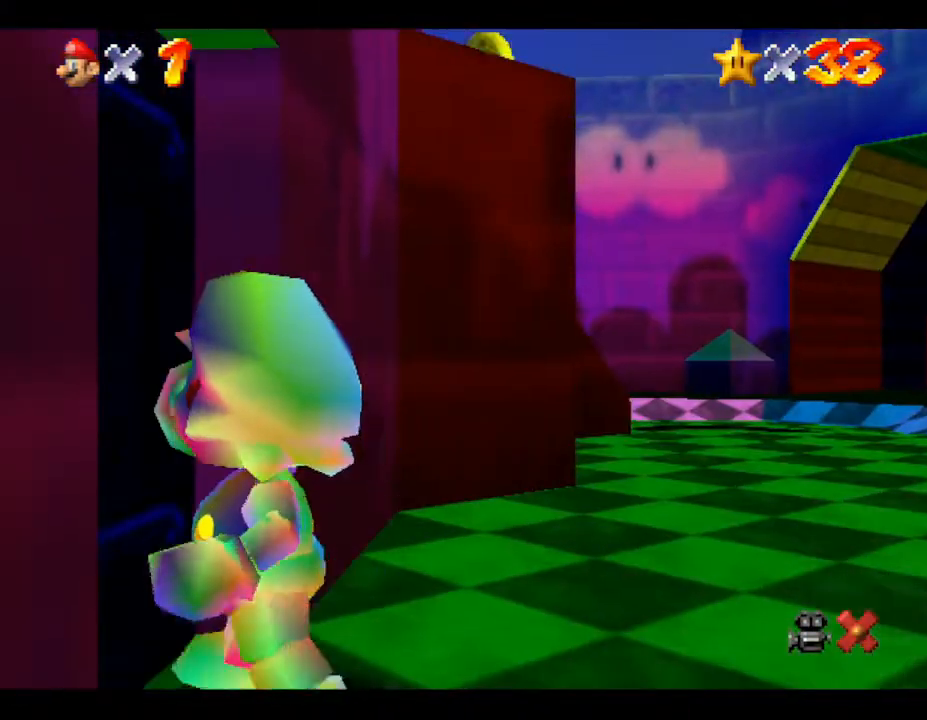
{"buttons": [], "left_stick": "center", "events": [[200, "left_stick", "up-left"], [400, "left_stick", "center"]]}
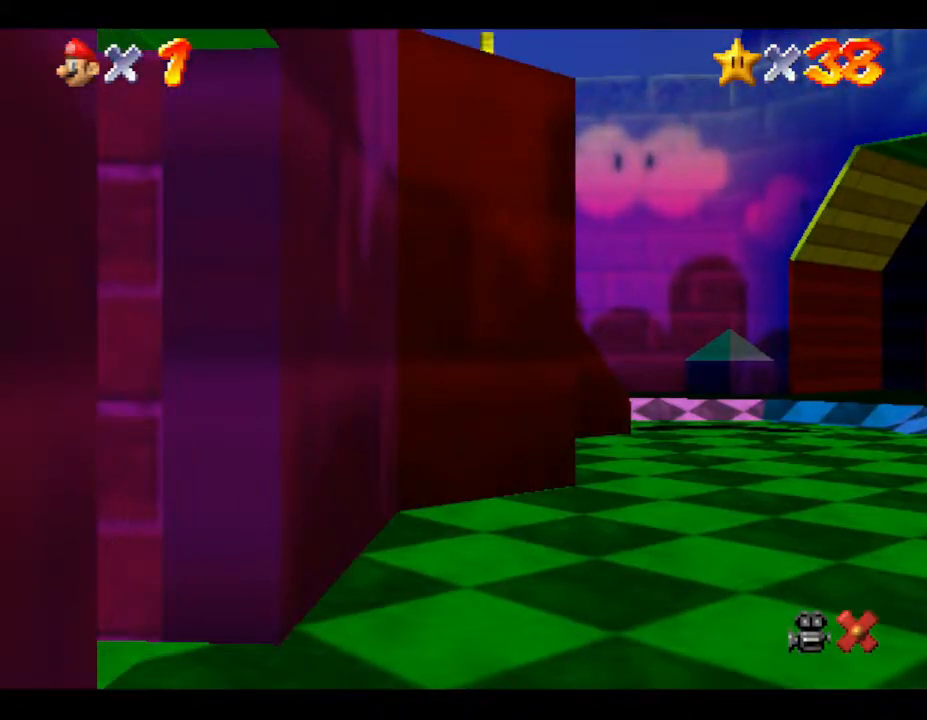
{"buttons": [], "left_stick": "center", "events": []}